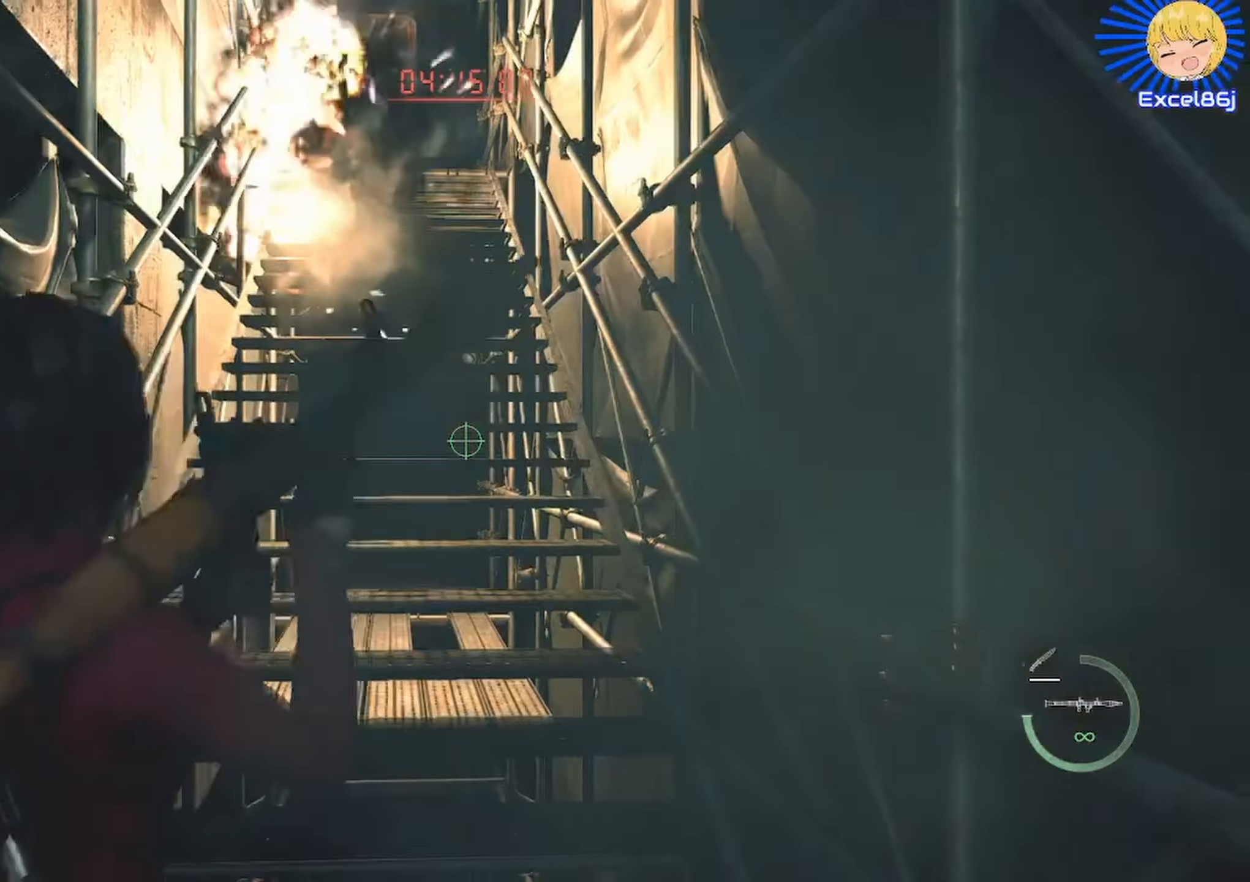
Gameplay with keyboard and mouse; each line is a JSON object with the keys and mouse buttons held at the frame after it. "events" lists presses ("down") and releases ("up") of "1", "2", "3", "4", "5", "a", "alt", "b", "c", "ctrl", "d", "e", "f", "g", "q", "r", "s", "shift", "space", "t", "tab", "tilde", "v", "w", "x", "z", "mouse_left", "mouse_wheel", "mouse_right", "mouse_mb4" and "mouse_mb5" between this image and that frame as [ms after this image, input, new state], when the widget could be followed in between. "mouse_left", "mouse_wheel", "mouse_right", "mouse_mb4", "mouse_mb5" = the "left", "wheel", "right", "mb4", "mb5" buttons of the "mouse" list. No other keys are recorded. "wheel" means that the mouse wheel is clicked or scrolled. Mouse movement is not recorded.
{"keys": ["shift", "w"], "mouse": [], "events": [[317, "1", "down"], [400, "1", "up"]]}
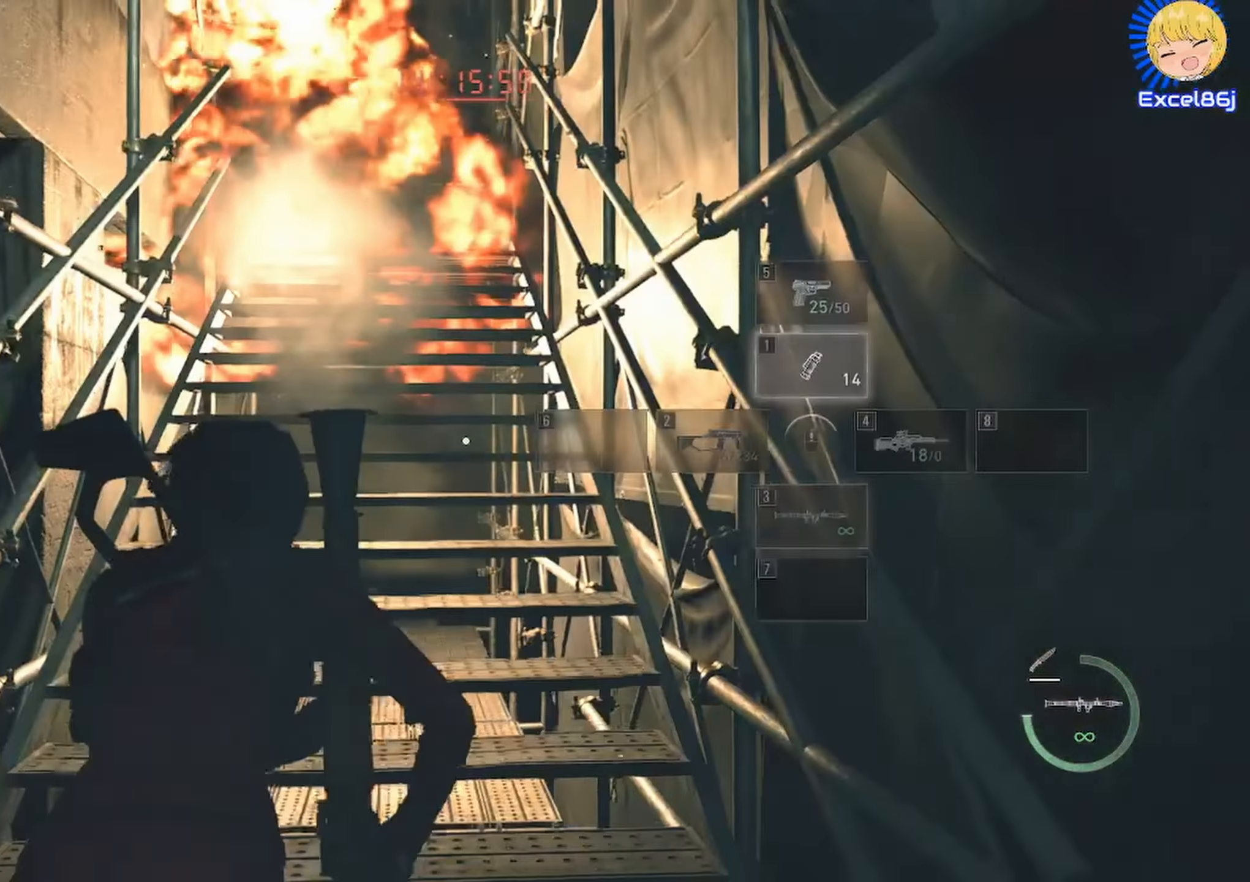
{"keys": ["shift", "w"], "mouse": []}
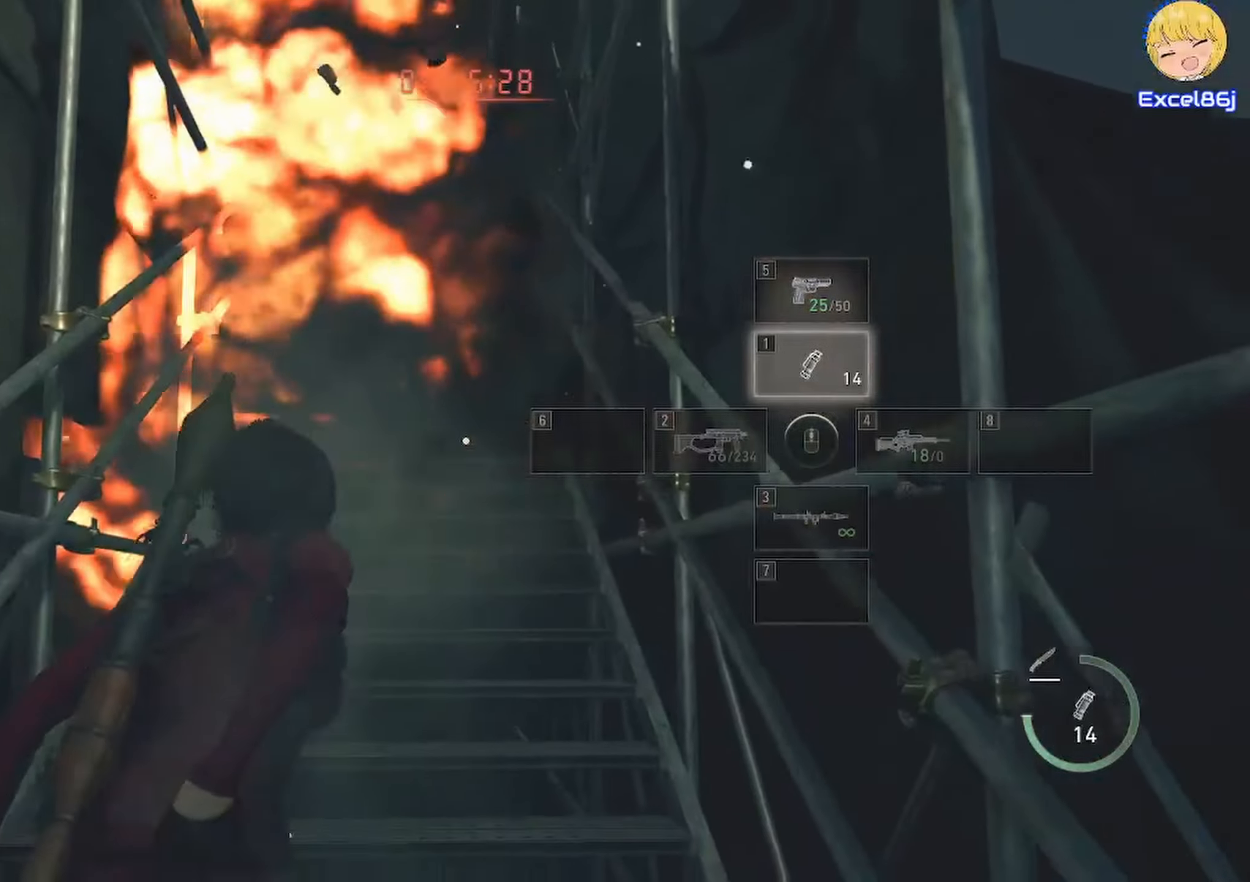
{"keys": ["w"], "mouse": [], "events": [[483, "shift", "up"]]}
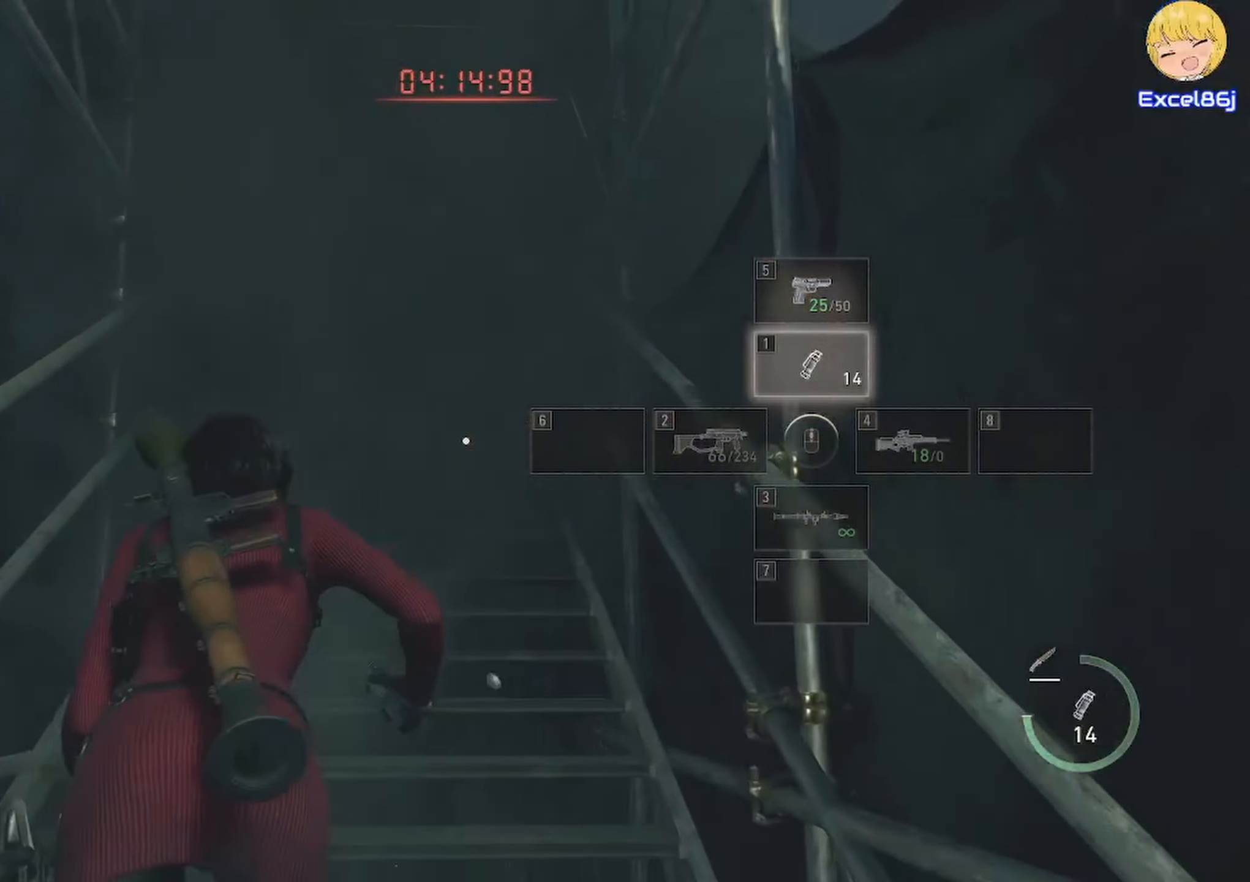
{"keys": ["shift", "w"], "mouse": [], "events": [[16, "space", "down"], [116, "space", "up"], [166, "shift", "down"]]}
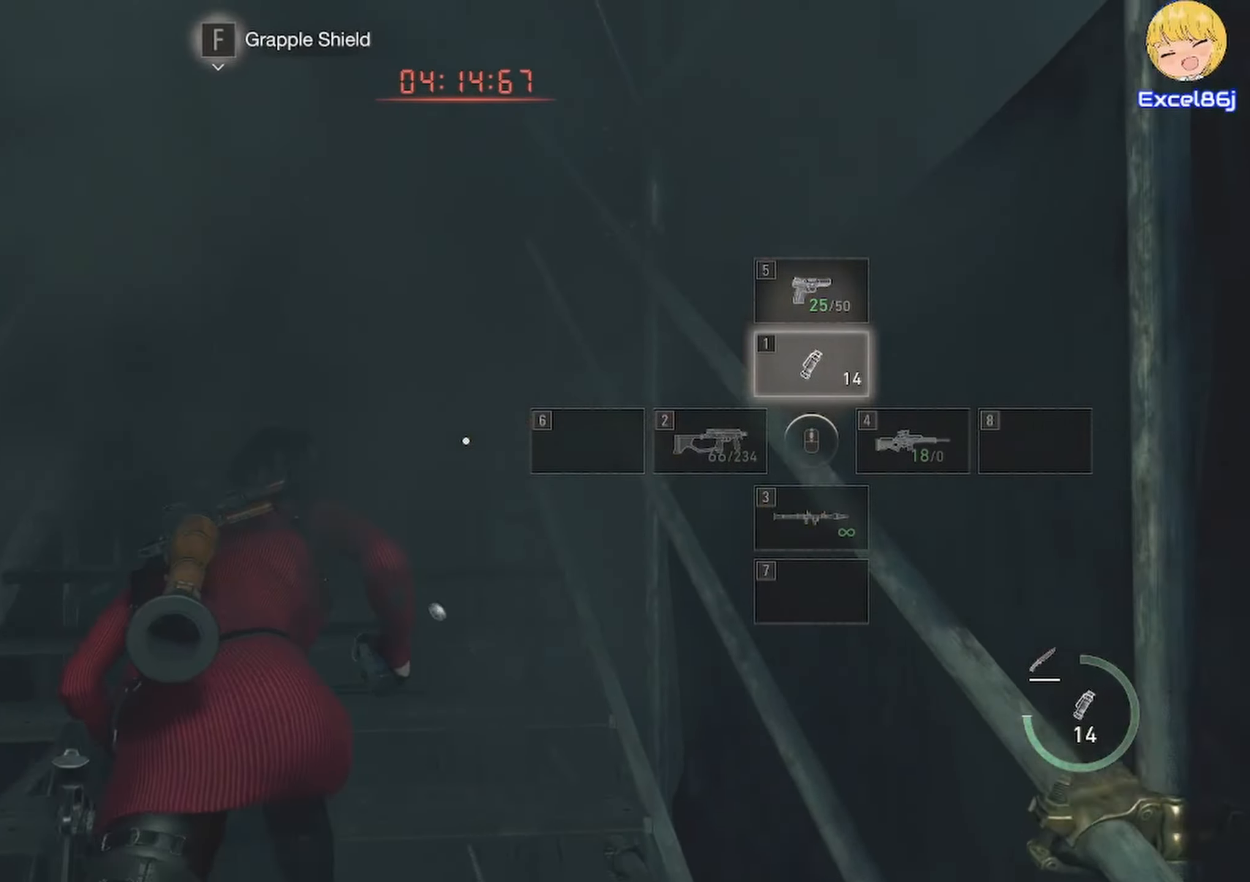
{"keys": ["shift", "w"], "mouse": [], "events": [[233, "shift", "up"], [300, "space", "down"], [366, "shift", "down"], [366, "space", "up"]]}
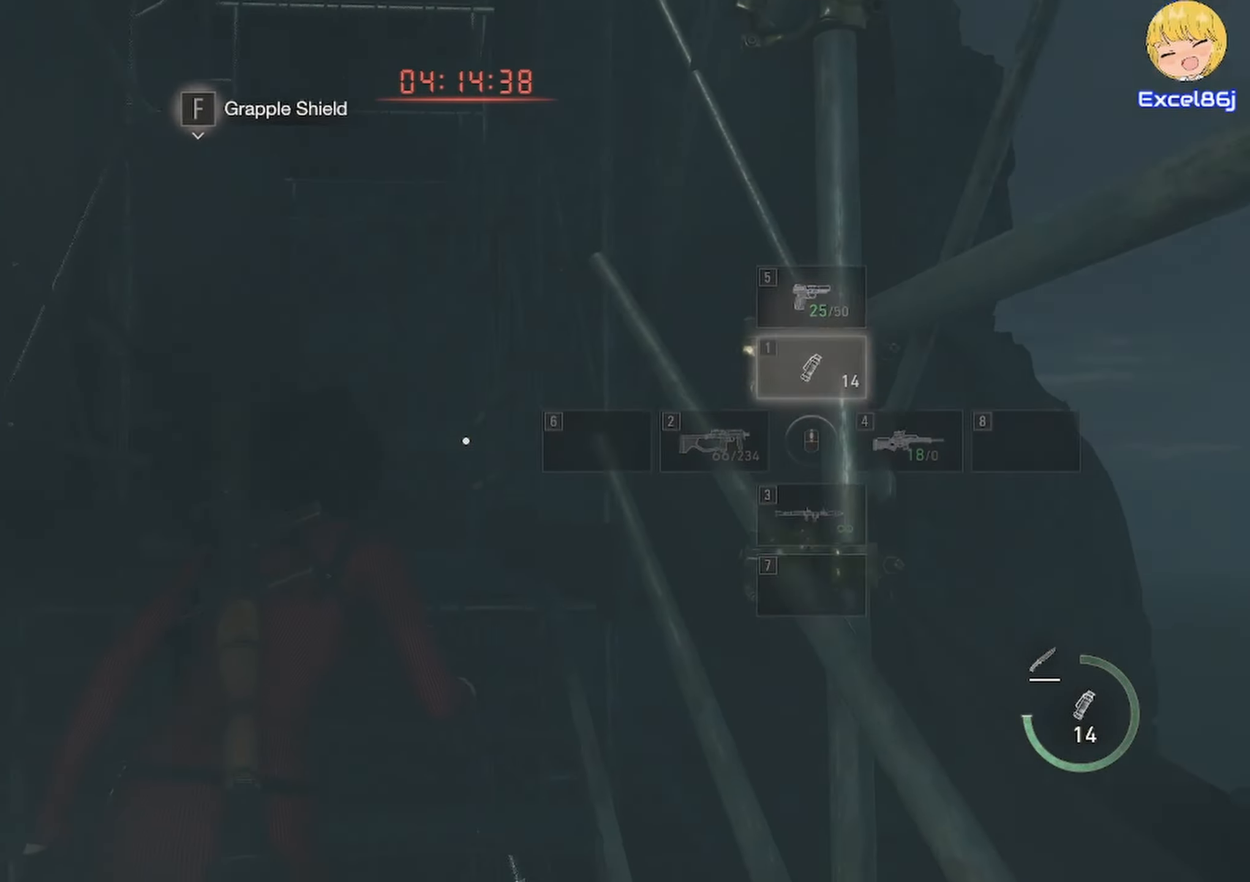
{"keys": ["shift", "w"], "mouse": [], "events": []}
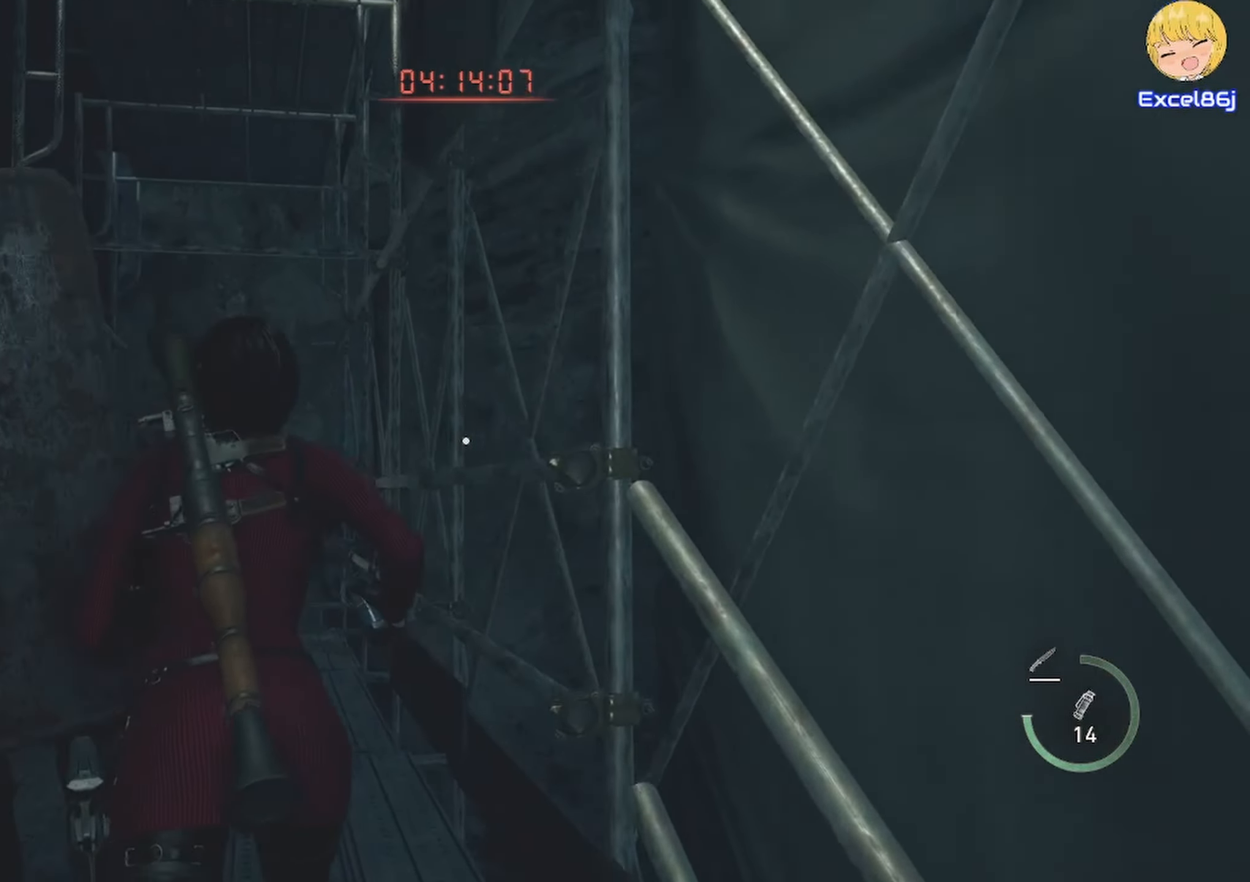
{"keys": ["shift", "w"], "mouse": [], "events": []}
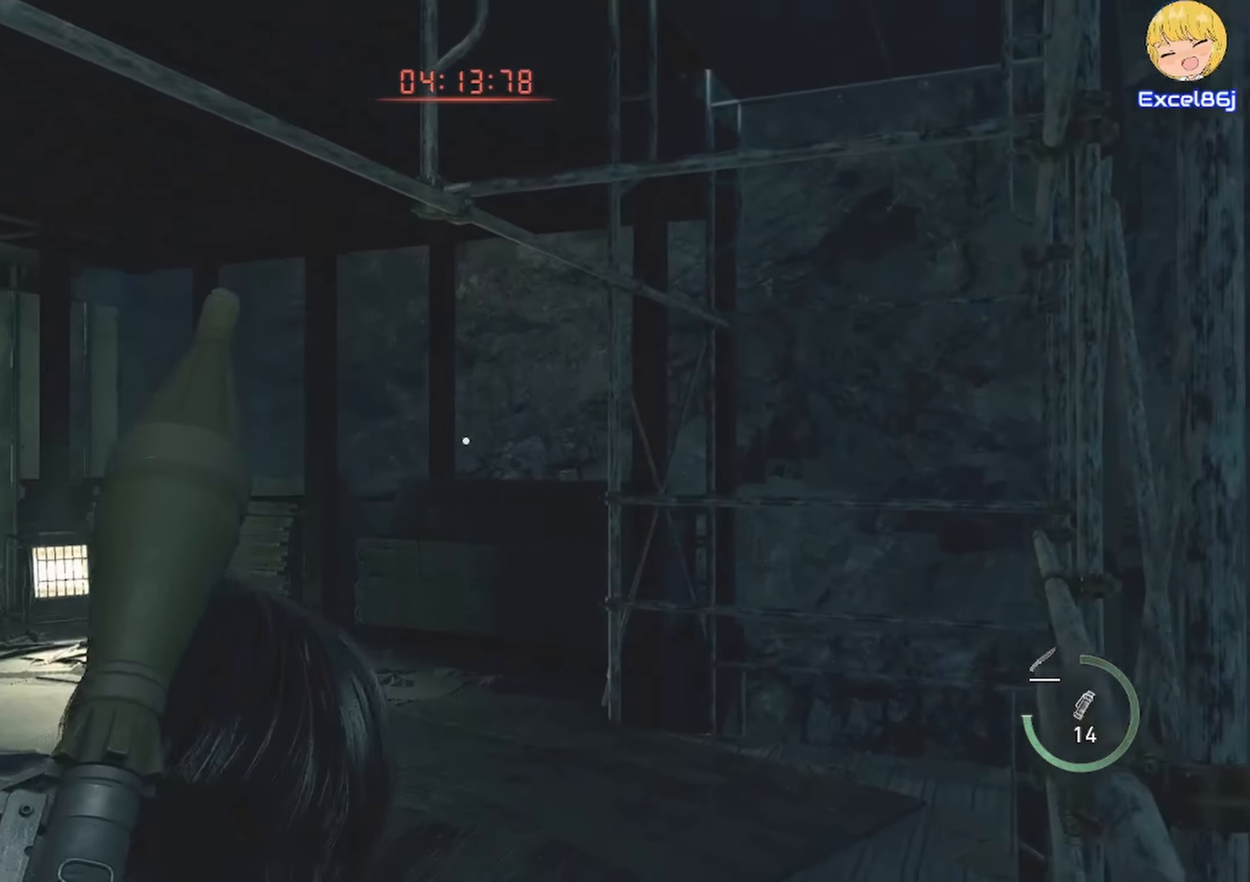
{"keys": ["shift", "w"], "mouse": [], "events": []}
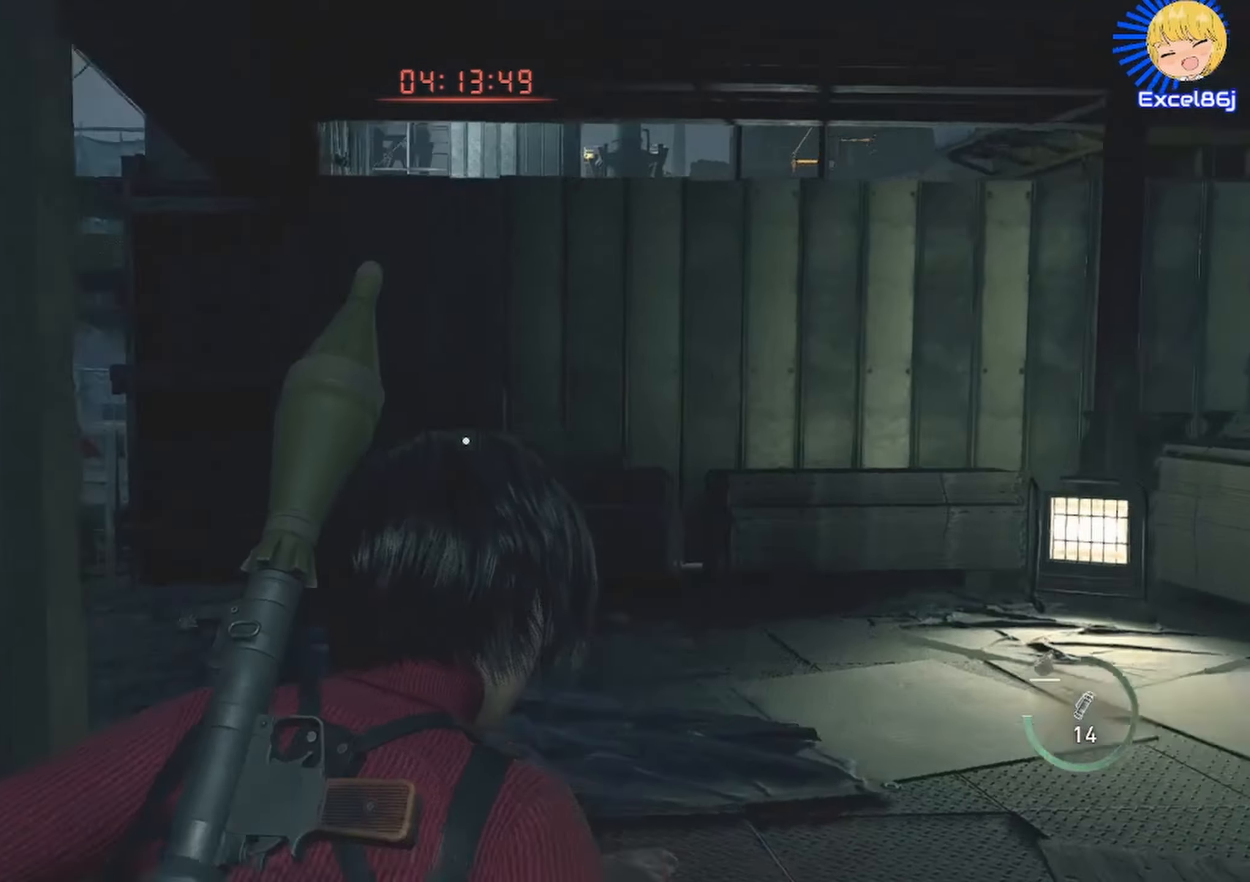
{"keys": ["shift", "w"], "mouse": [], "events": []}
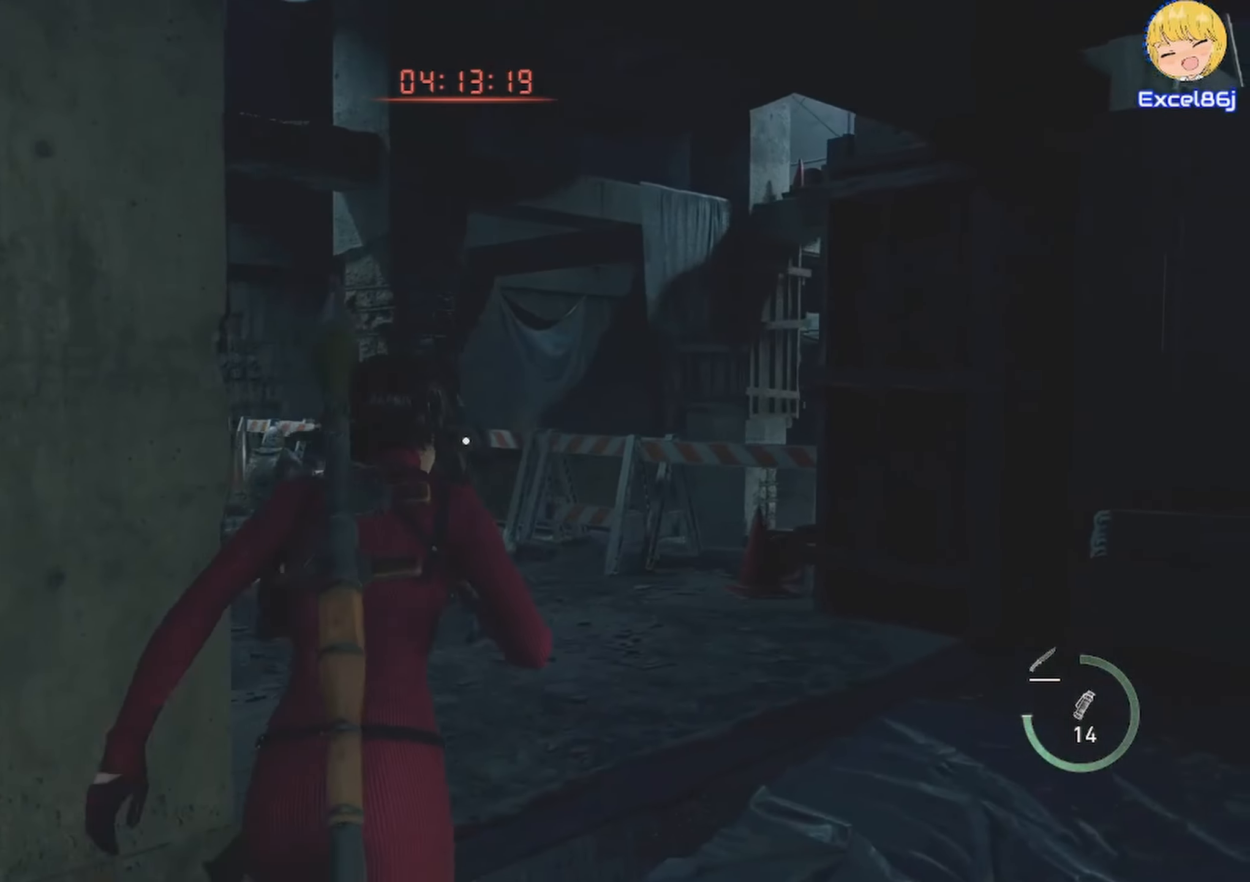
{"keys": ["shift", "w"], "mouse": [], "events": []}
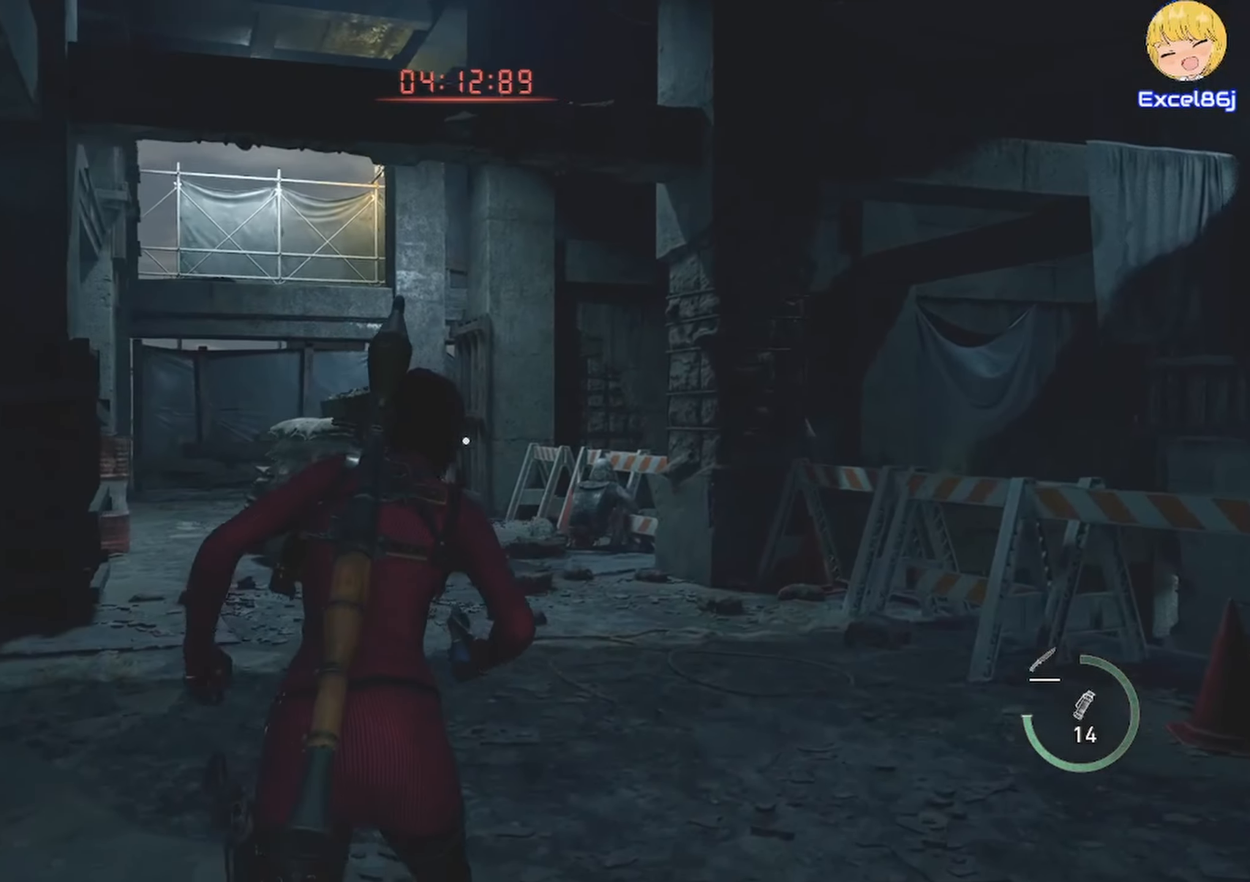
{"keys": ["shift", "w"], "mouse": [], "events": [[216, "a", "down"], [283, "a", "up"]]}
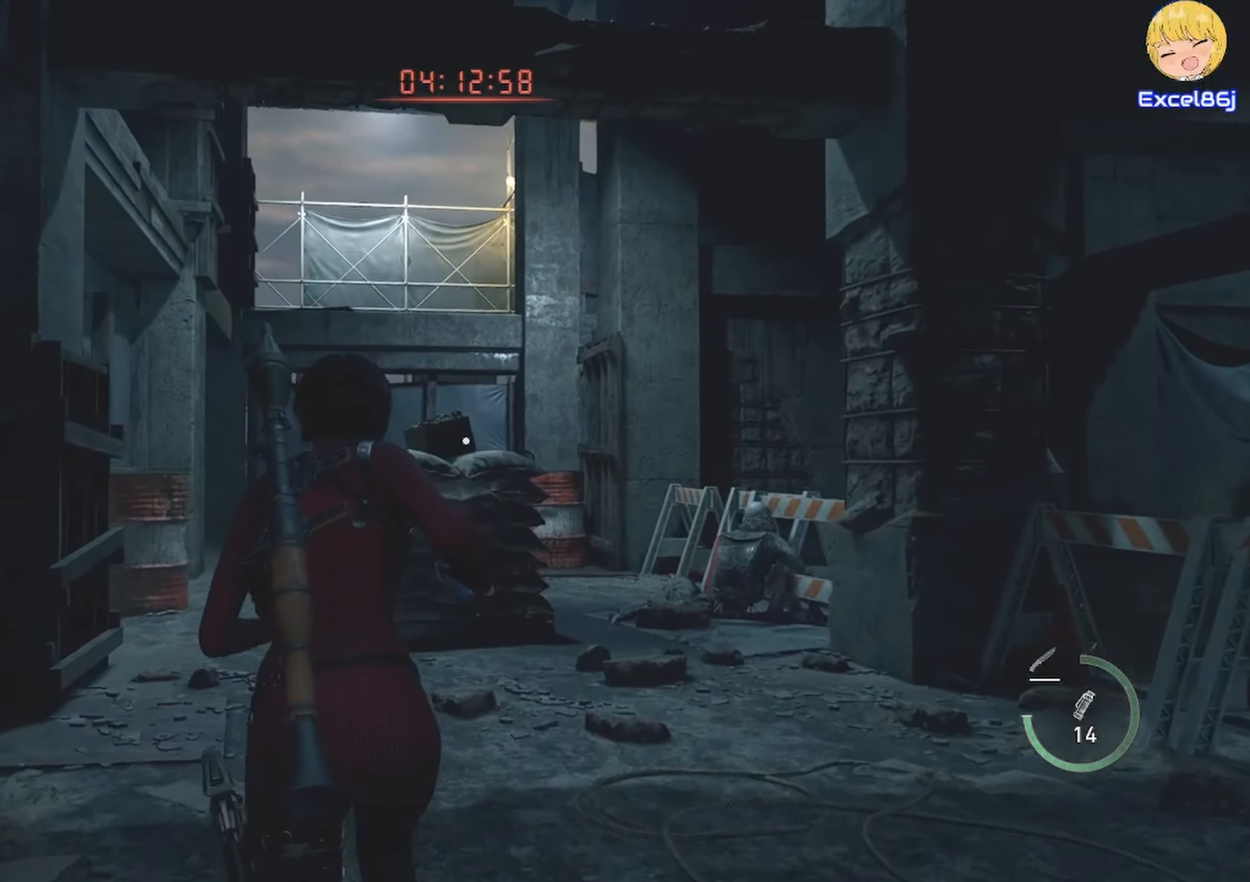
{"keys": ["shift", "w"], "mouse": [], "events": [[150, "a", "down"], [316, "a", "up"]]}
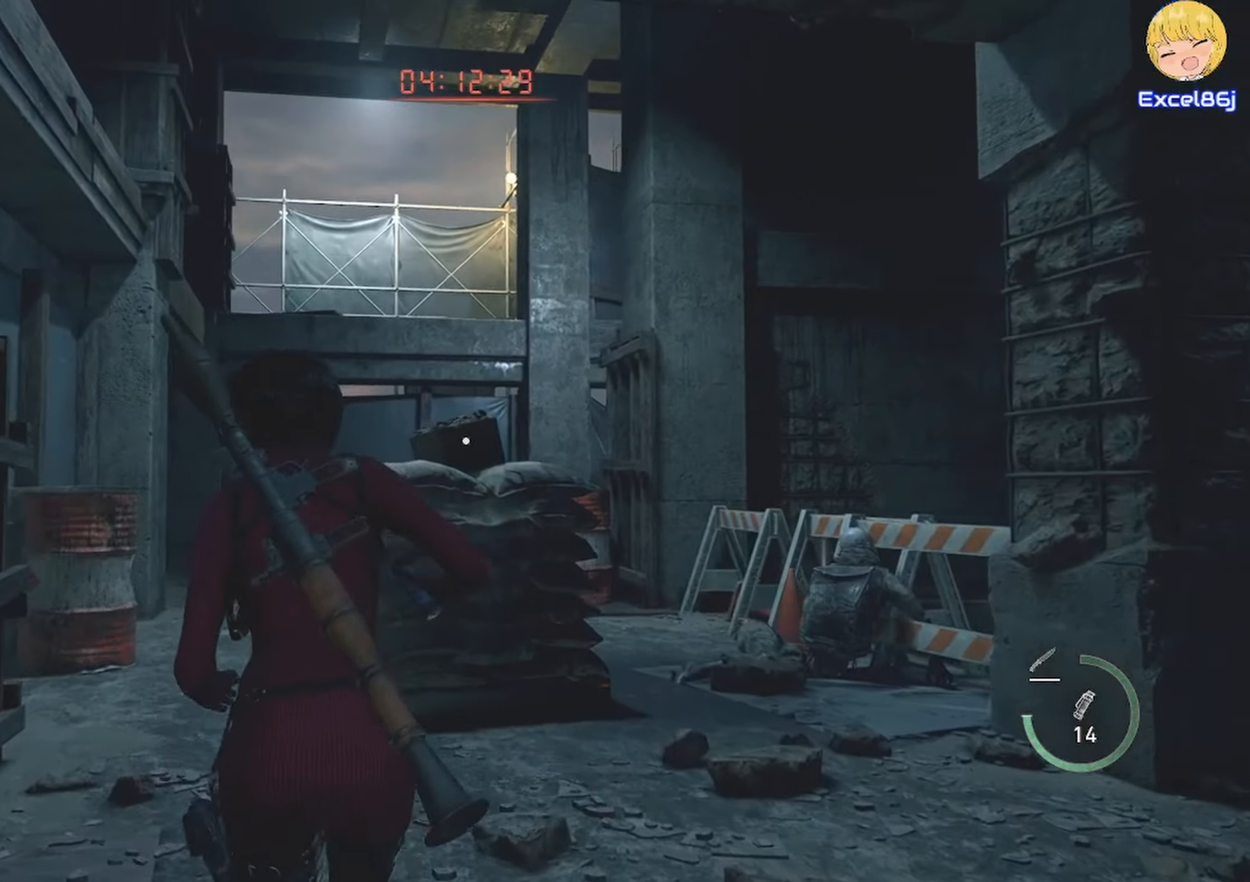
{"keys": ["a", "shift", "w"], "mouse": [], "events": [[17, "a", "down"]]}
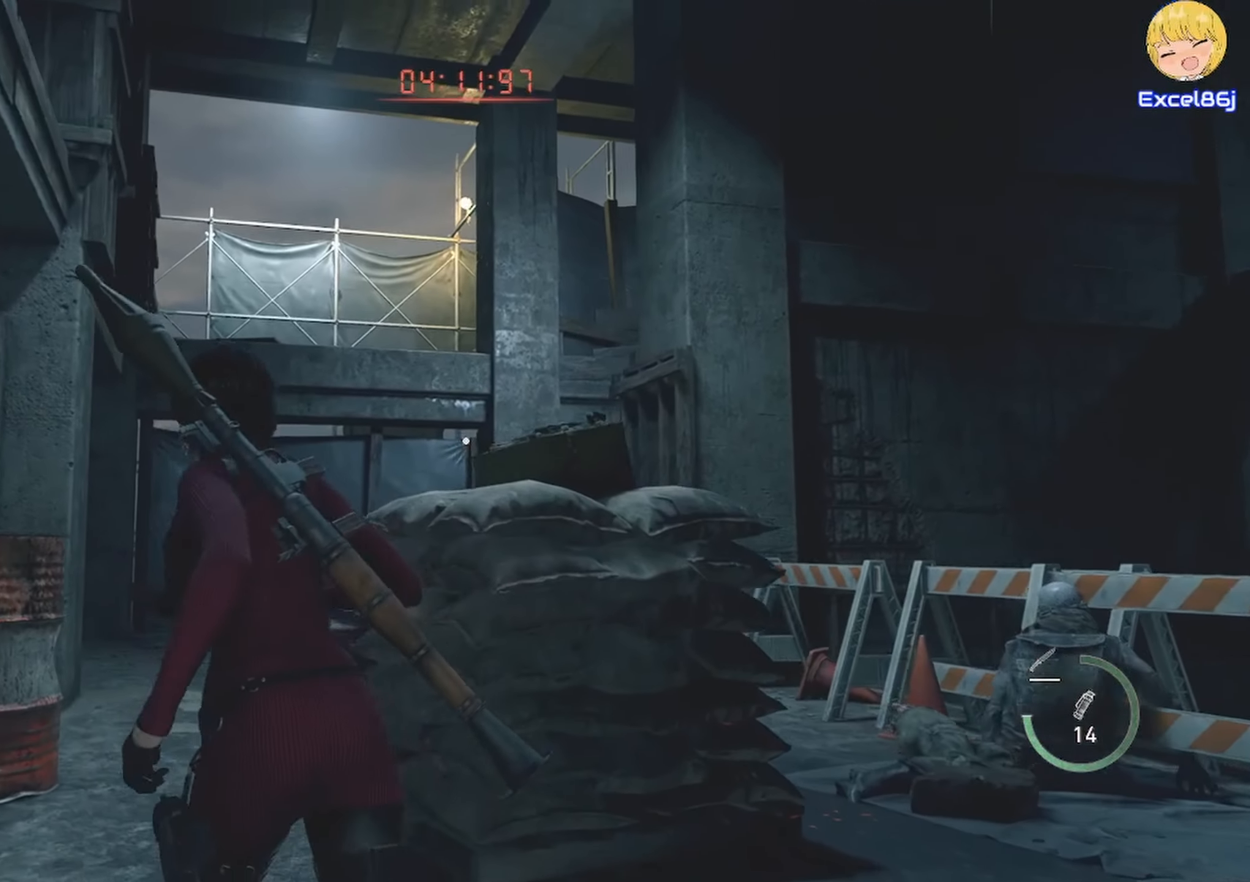
{"keys": ["shift", "w"], "mouse": ["right"], "events": [[50, "a", "up"], [100, "mouse_right", "down"], [367, "mouse_left", "down"], [483, "mouse_left", "up"]]}
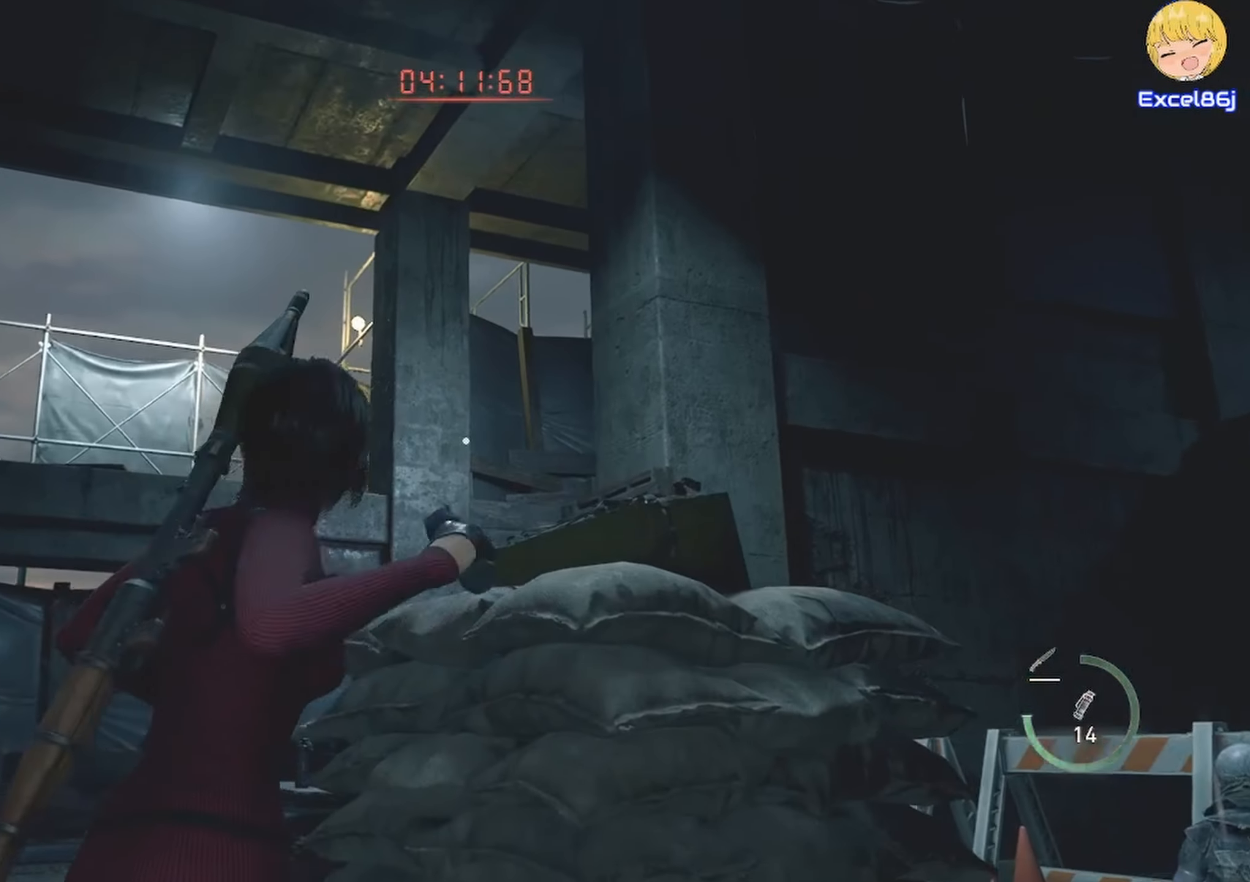
{"keys": ["shift", "w"], "mouse": [], "events": [[67, "mouse_left", "down"], [100, "mouse_left", "up"], [200, "mouse_right", "up"]]}
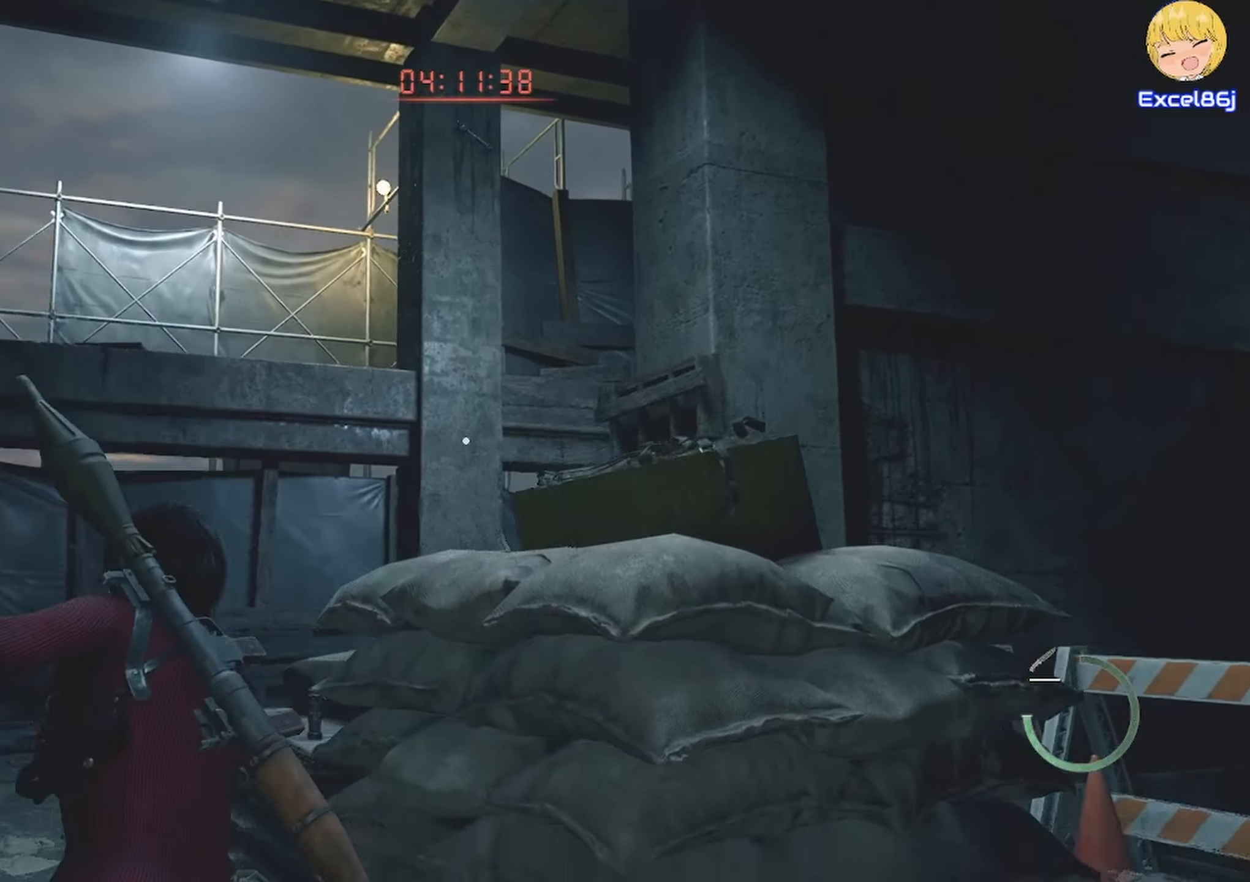
{"keys": ["a", "shift", "w"], "mouse": [], "events": [[400, "a", "down"]]}
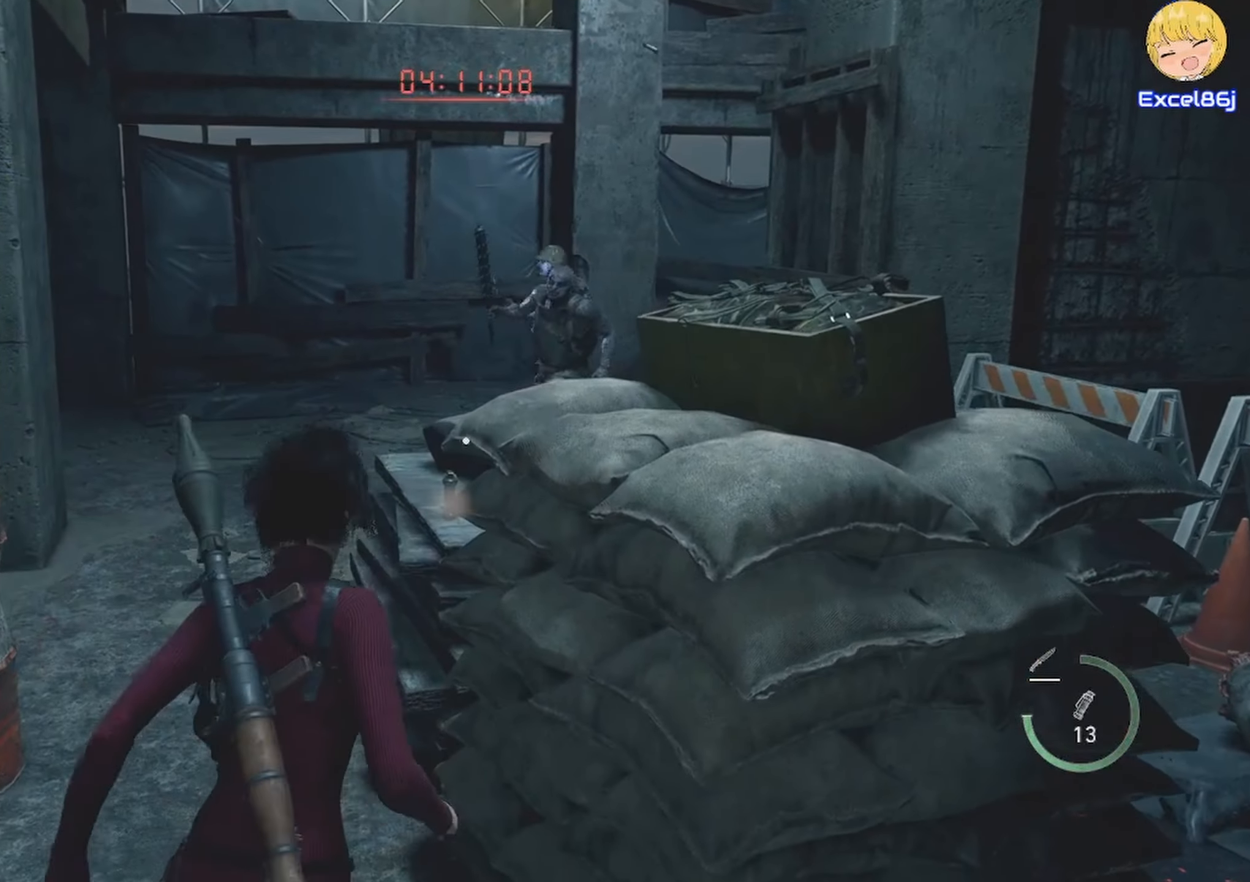
{"keys": ["shift", "w"], "mouse": [], "events": [[50, "a", "up"]]}